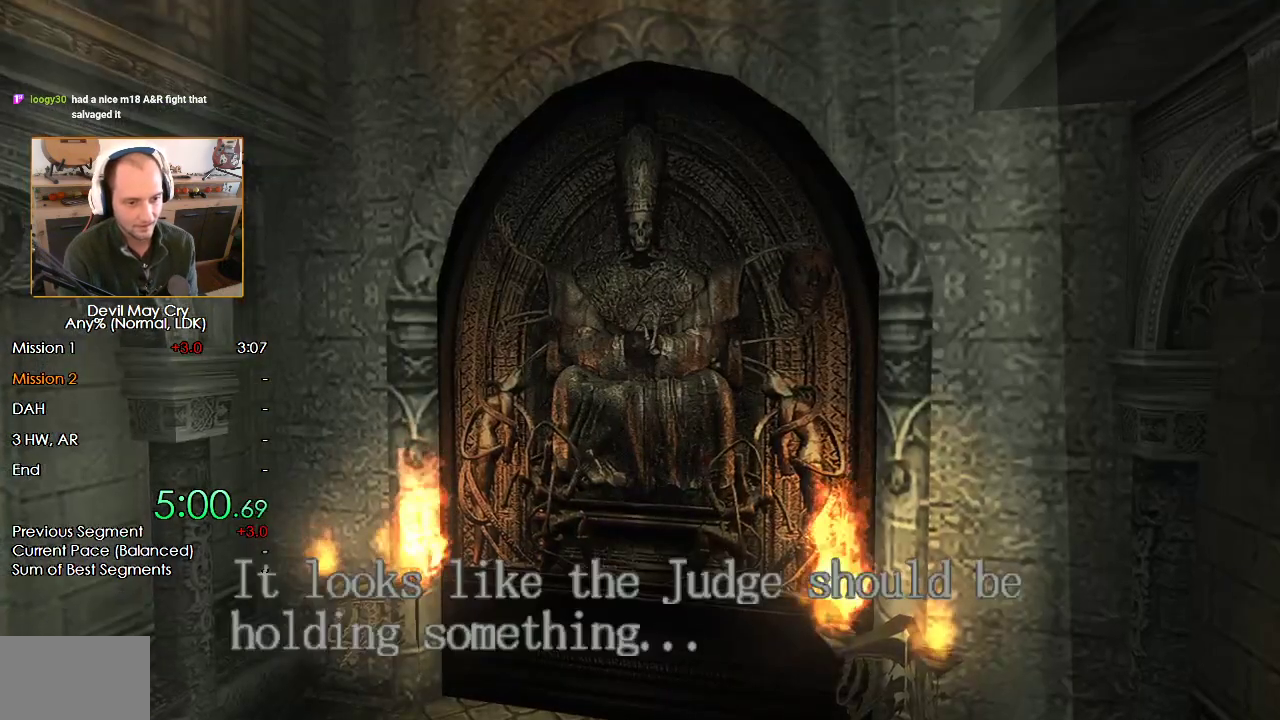
Gameplay with a controller (Nintendo layout); each line is a JSON object with the inputs held at the frame after it. "events" lists button and stick changes between this image and that frame as [ms after this image, input, new state], when the widget could be followed in between. Not read: L2 R2.
{"buttons": [], "left_stick": "center", "right_stick": "center", "events": [[17, "A", "down"], [67, "A", "up"], [150, "A", "down"], [167, "B", "down"], [233, "A", "up"], [233, "B", "up"], [300, "A", "down"], [317, "A", "up"], [317, "B", "down"], [367, "B", "up"]]}
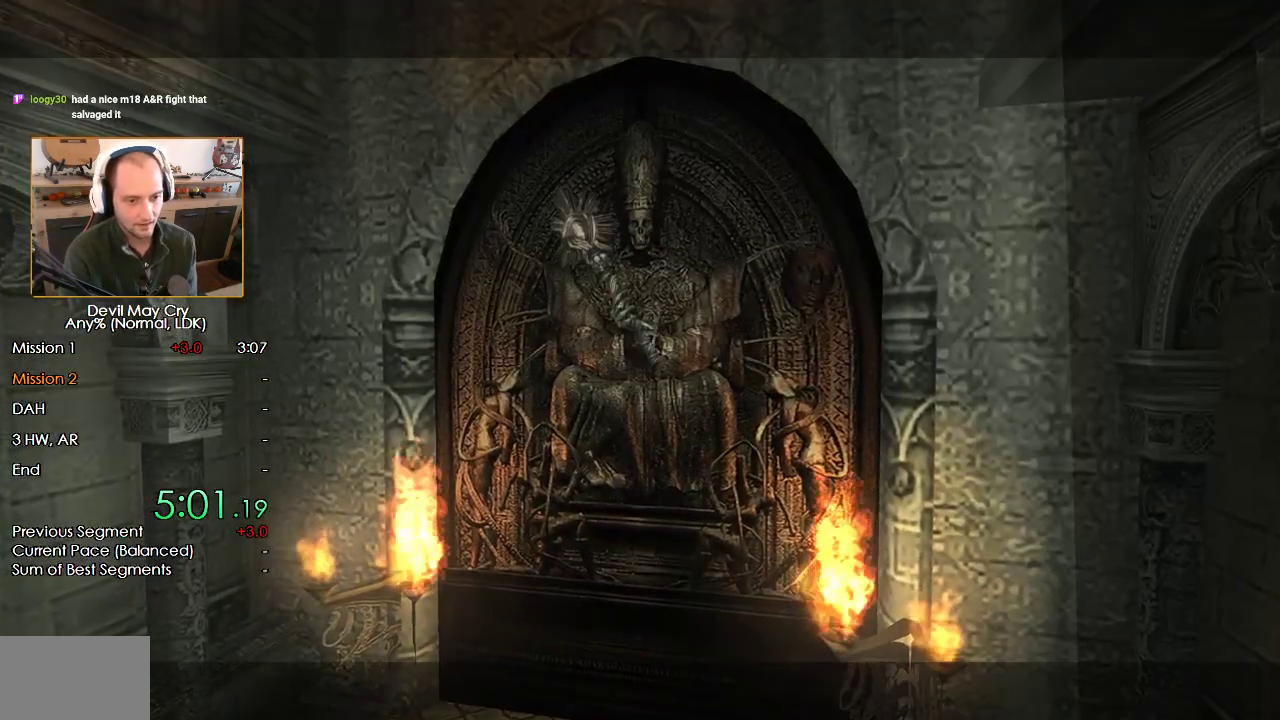
{"buttons": [], "left_stick": "center", "right_stick": "up-right", "events": [[67, "left_stick", "up"], [117, "B", "down"], [117, "left_stick", "center"], [200, "B", "up"], [367, "B", "down"], [450, "B", "up"], [450, "right_stick", "up-right"]]}
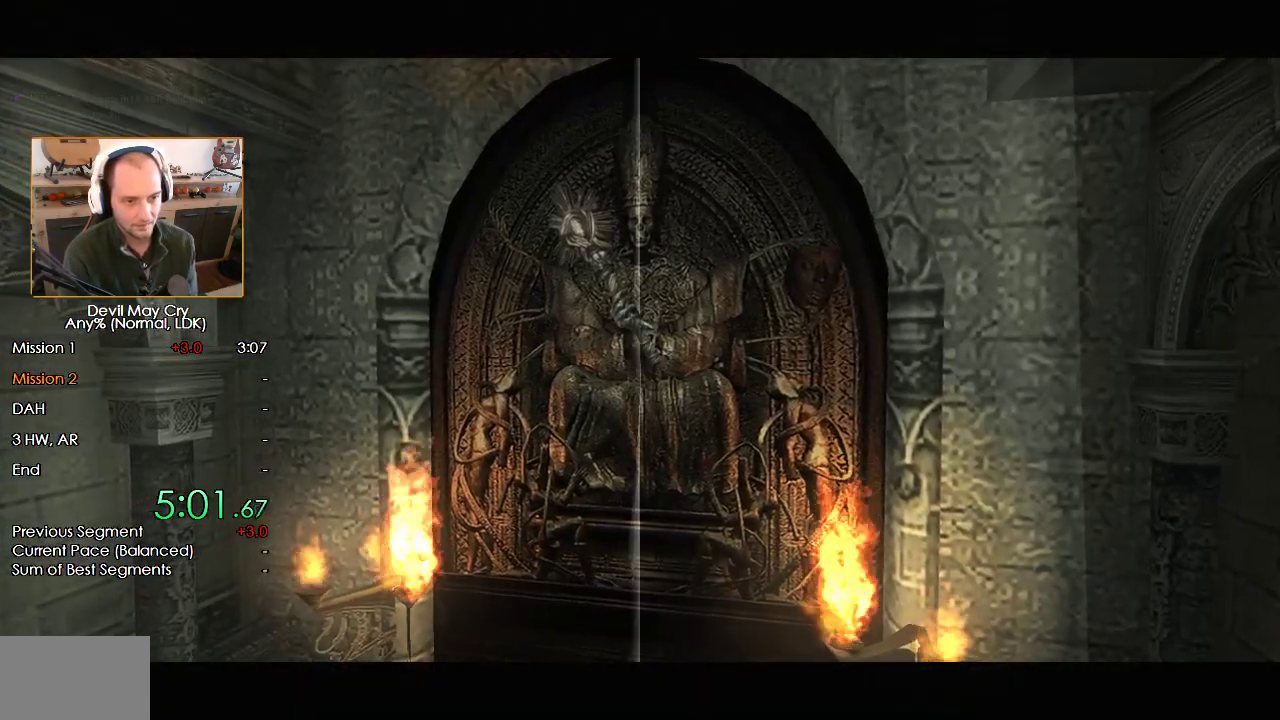
{"buttons": ["B"], "left_stick": "center", "right_stick": "center", "events": [[17, "A", "down"], [50, "right_stick", "center"], [67, "A", "up"], [117, "B", "down"], [150, "A", "down"], [183, "A", "up"], [183, "B", "up"], [267, "B", "down"], [283, "A", "down"], [350, "A", "up"], [367, "B", "up"], [383, "B", "down"], [417, "A", "down"], [483, "A", "up"]]}
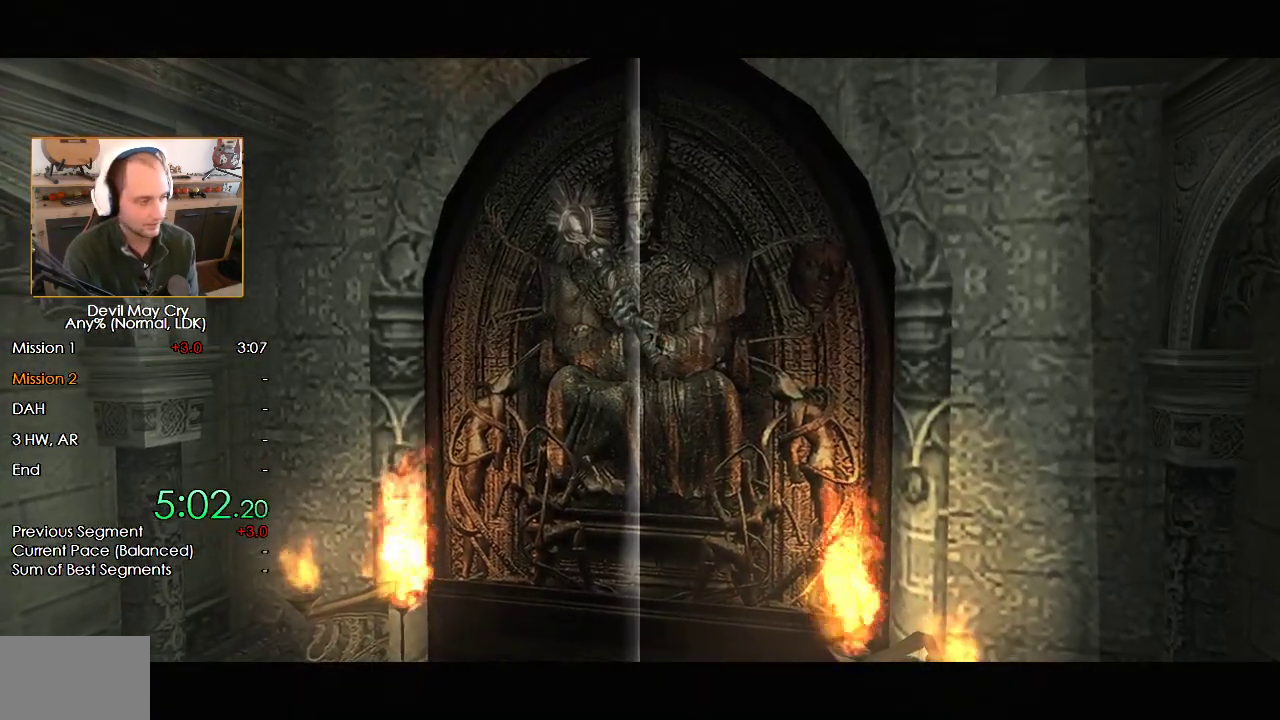
{"buttons": ["A", "B"], "left_stick": "center", "right_stick": "center", "events": [[67, "A", "down"], [117, "A", "up"], [150, "B", "up"], [183, "A", "down"], [233, "B", "down"], [267, "A", "up"], [283, "B", "up"], [350, "A", "down"], [350, "B", "down"], [417, "A", "up"], [433, "B", "up"], [500, "A", "down"], [500, "B", "down"]]}
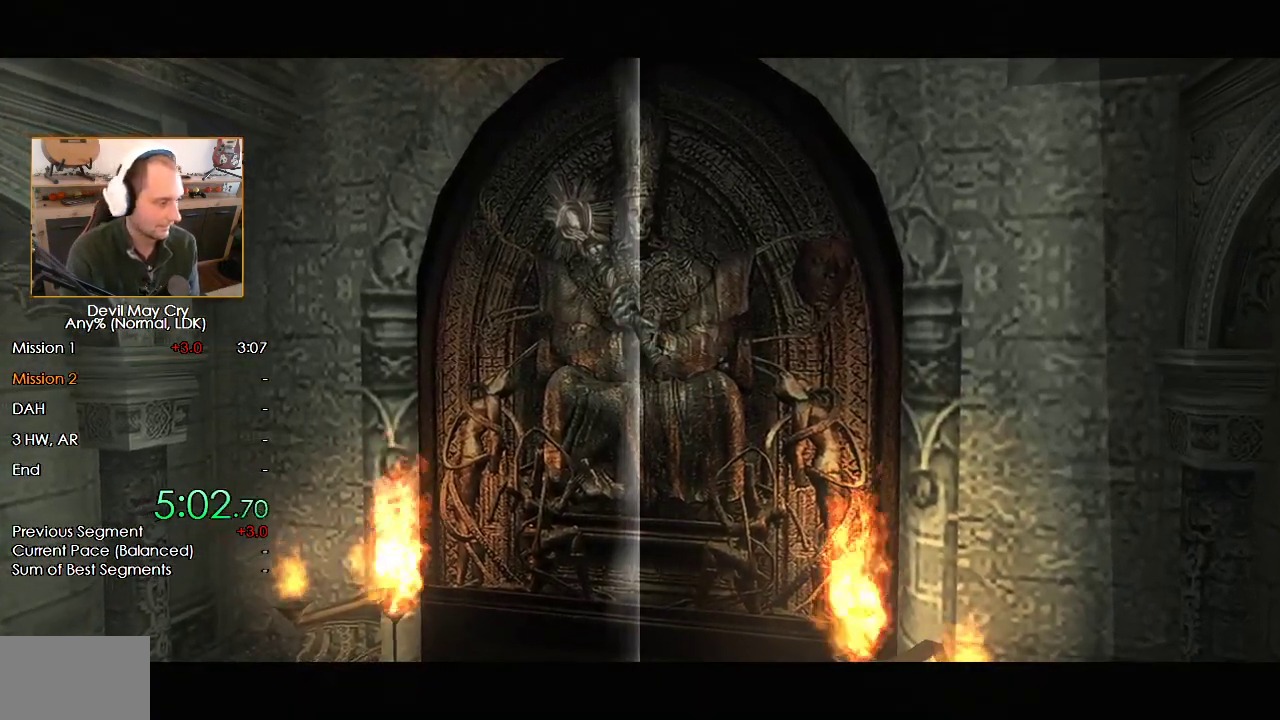
{"buttons": ["B"], "left_stick": "center", "right_stick": "center", "events": [[67, "A", "up"], [67, "B", "up"], [150, "A", "down"], [167, "B", "down"], [200, "A", "up"], [300, "A", "down"], [350, "B", "up"], [367, "A", "up"], [433, "A", "down"], [467, "B", "down"], [500, "A", "up"]]}
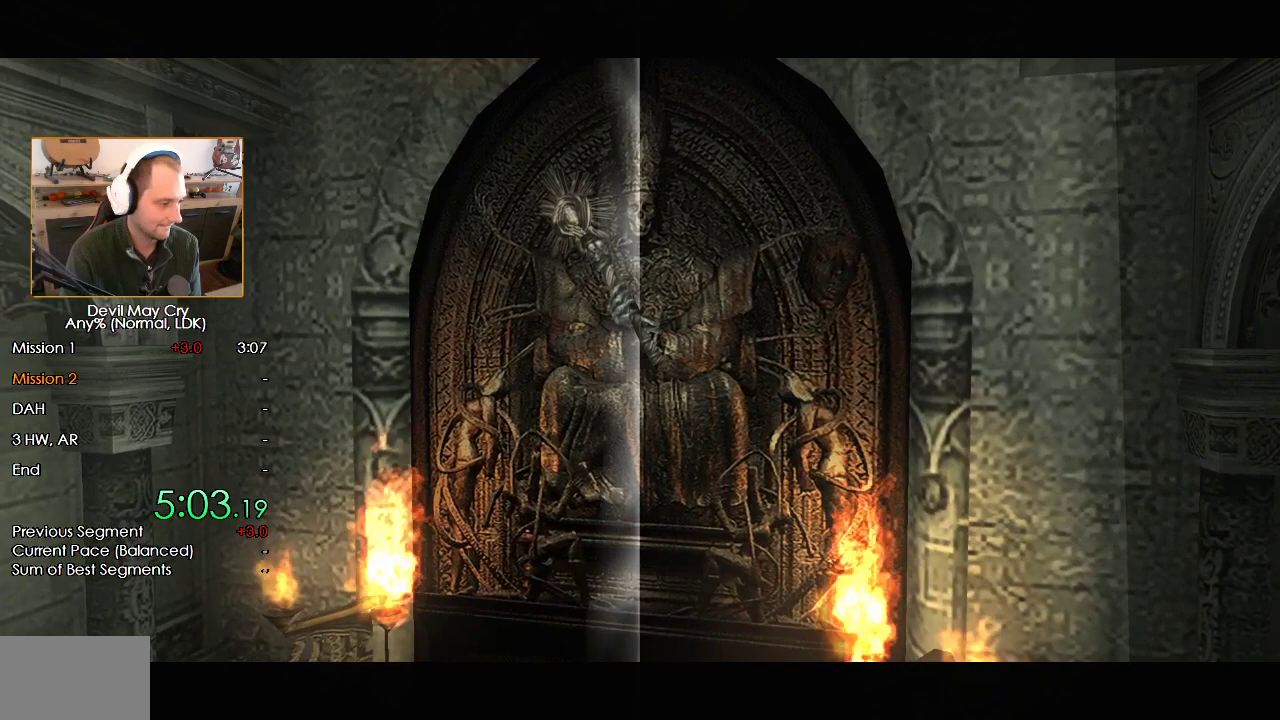
{"buttons": [], "left_stick": "center", "right_stick": "center", "events": [[33, "B", "up"], [83, "A", "down"], [100, "B", "down"], [117, "A", "up"], [200, "B", "up"], [233, "A", "down"], [267, "A", "up"], [267, "B", "down"], [333, "B", "up"], [367, "A", "down"], [400, "B", "down"], [417, "A", "up"], [467, "B", "up"]]}
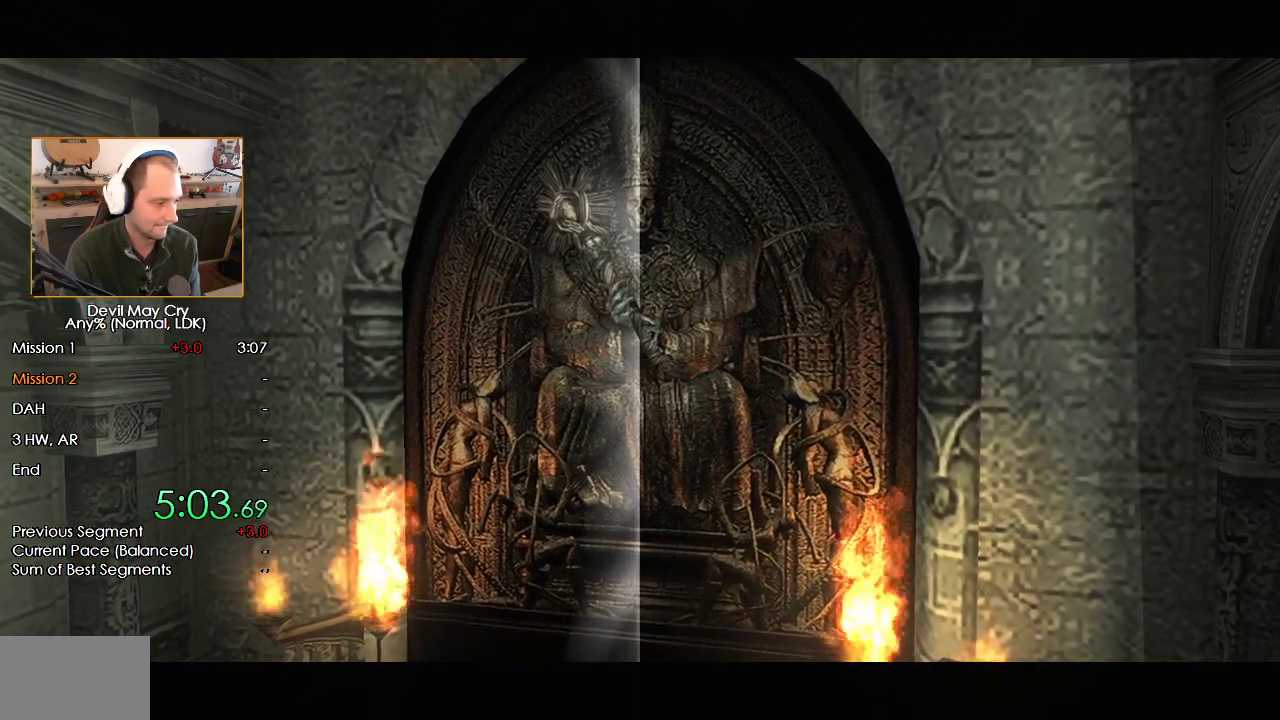
{"buttons": [], "left_stick": "center", "right_stick": "center", "events": [[17, "A", "down"], [50, "A", "up"], [50, "B", "down"], [133, "A", "down"], [167, "B", "up"], [233, "B", "down"], [267, "A", "up"], [400, "A", "down"], [417, "A", "up"], [417, "B", "up"]]}
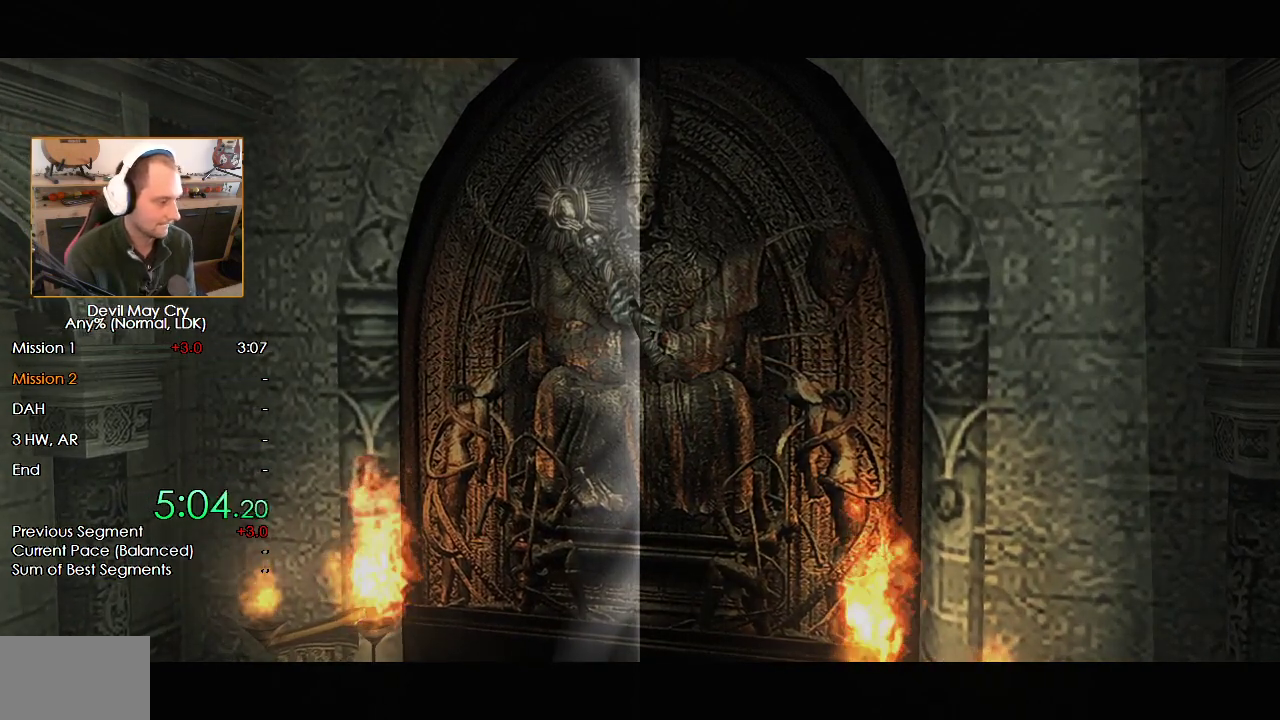
{"buttons": ["A"], "left_stick": "center", "right_stick": "center", "events": [[17, "B", "down"], [50, "A", "down"], [67, "left_stick", "up-right"], [83, "A", "up"], [83, "B", "up"], [167, "B", "down"], [183, "A", "down"], [233, "A", "up"], [233, "B", "up"], [300, "A", "down"], [367, "left_stick", "center"], [383, "A", "up"], [450, "A", "down"]]}
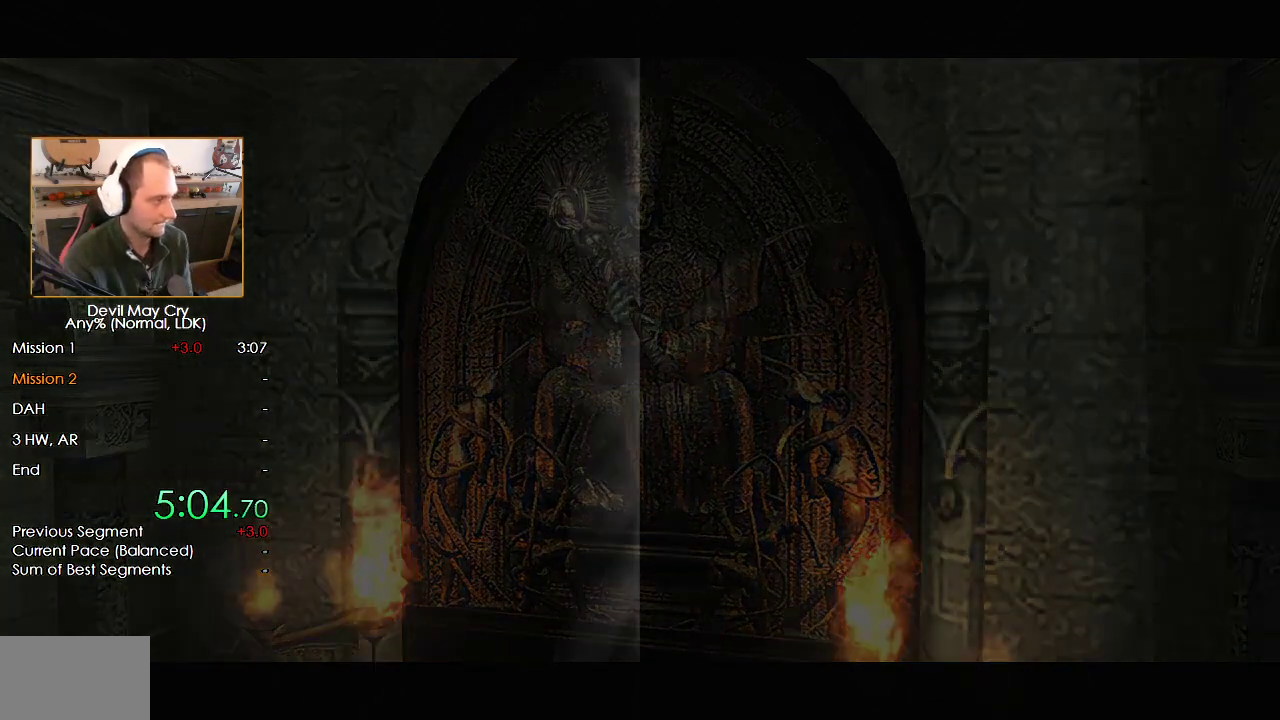
{"buttons": ["A", "B"], "left_stick": "center", "right_stick": "center", "events": [[17, "A", "up"], [50, "B", "down"], [83, "A", "down"], [133, "A", "up"], [133, "B", "up"], [200, "A", "down"], [233, "B", "down"], [267, "A", "up"], [283, "B", "up"], [350, "A", "down"], [417, "A", "up"], [500, "A", "down"], [500, "B", "down"]]}
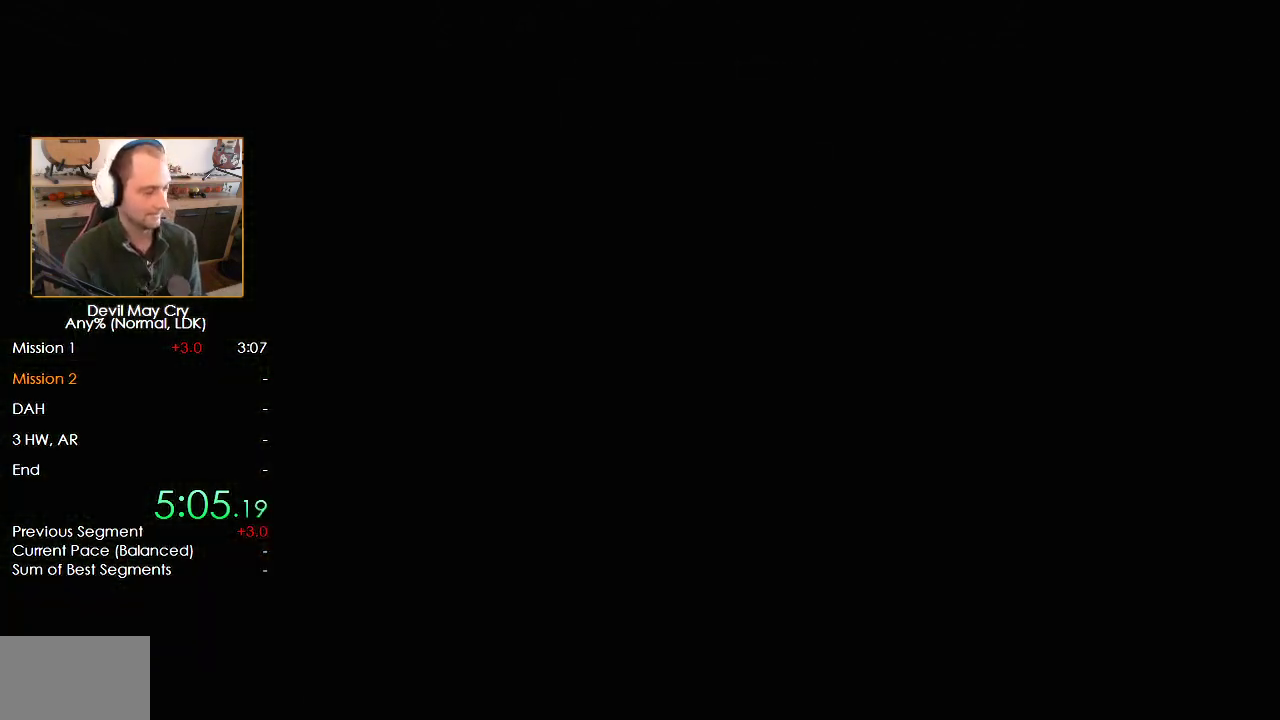
{"buttons": [], "left_stick": "center", "right_stick": "center", "events": [[67, "A", "up"], [67, "B", "up"], [133, "A", "down"], [183, "B", "down"], [200, "A", "up"], [217, "B", "up"], [300, "A", "down"], [300, "B", "down"], [333, "A", "up"], [367, "B", "up"], [433, "A", "down"], [450, "B", "down"], [500, "A", "up"], [500, "B", "up"]]}
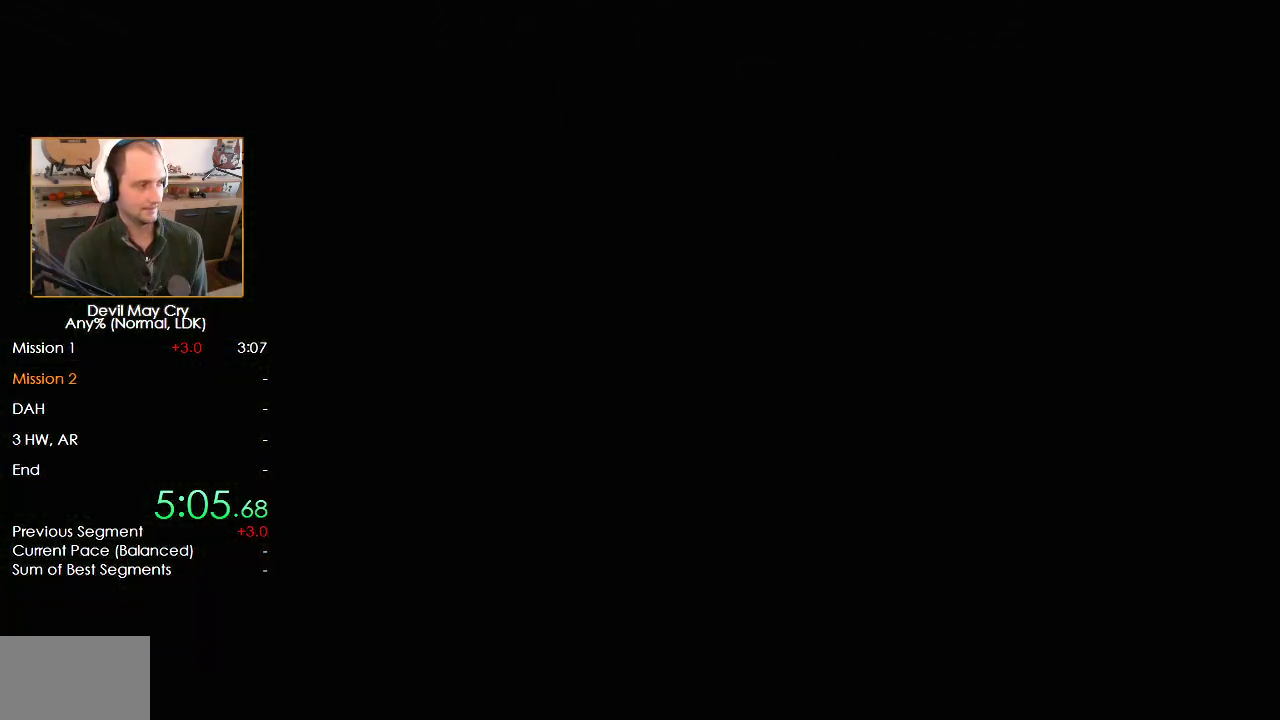
{"buttons": ["A"], "left_stick": "center", "right_stick": "center", "events": [[100, "A", "down"], [100, "B", "down"], [133, "A", "up"], [150, "B", "up"], [217, "A", "down"], [267, "B", "down"], [283, "A", "up"], [300, "B", "up"], [383, "A", "down"], [417, "A", "up"], [417, "B", "down"], [450, "B", "up"], [500, "A", "down"]]}
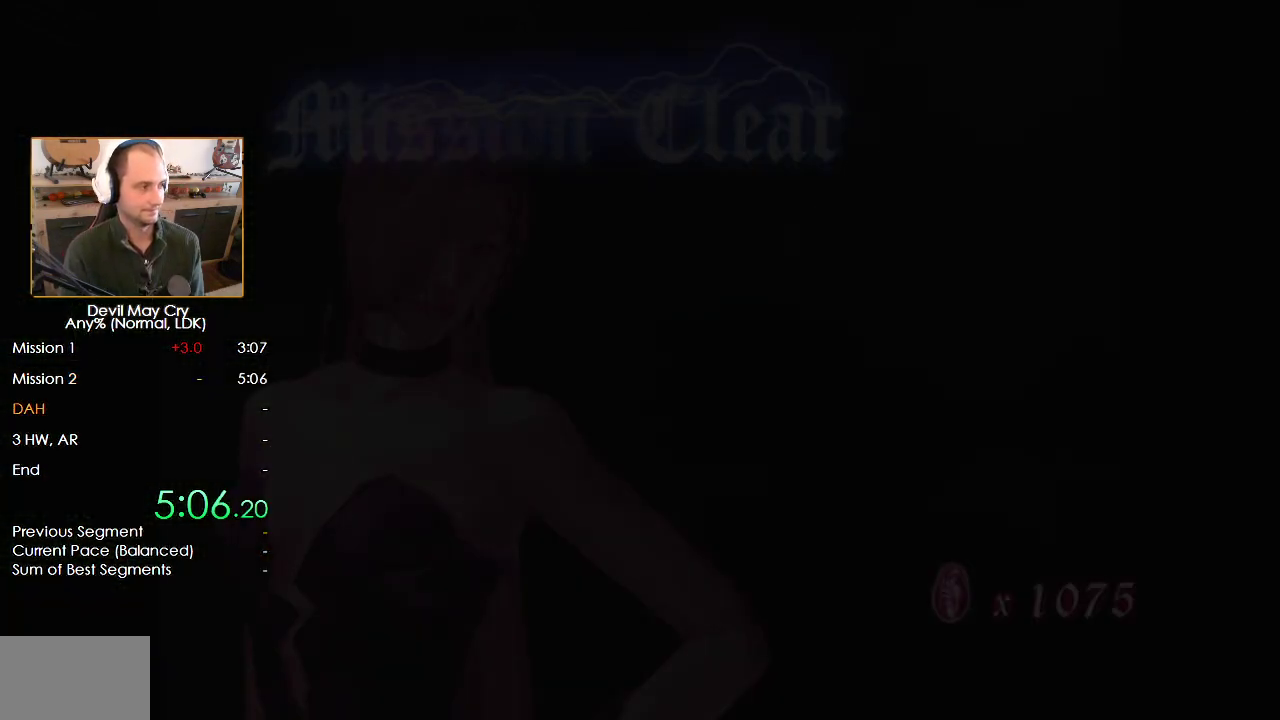
{"buttons": ["B"], "left_stick": "center", "right_stick": "center", "events": [[50, "B", "down"], [67, "A", "up"], [117, "B", "up"], [150, "B", "down"], [167, "A", "down"], [217, "A", "up"], [300, "A", "down"], [350, "A", "up"], [417, "B", "up"], [433, "A", "down"], [500, "A", "up"], [500, "B", "down"]]}
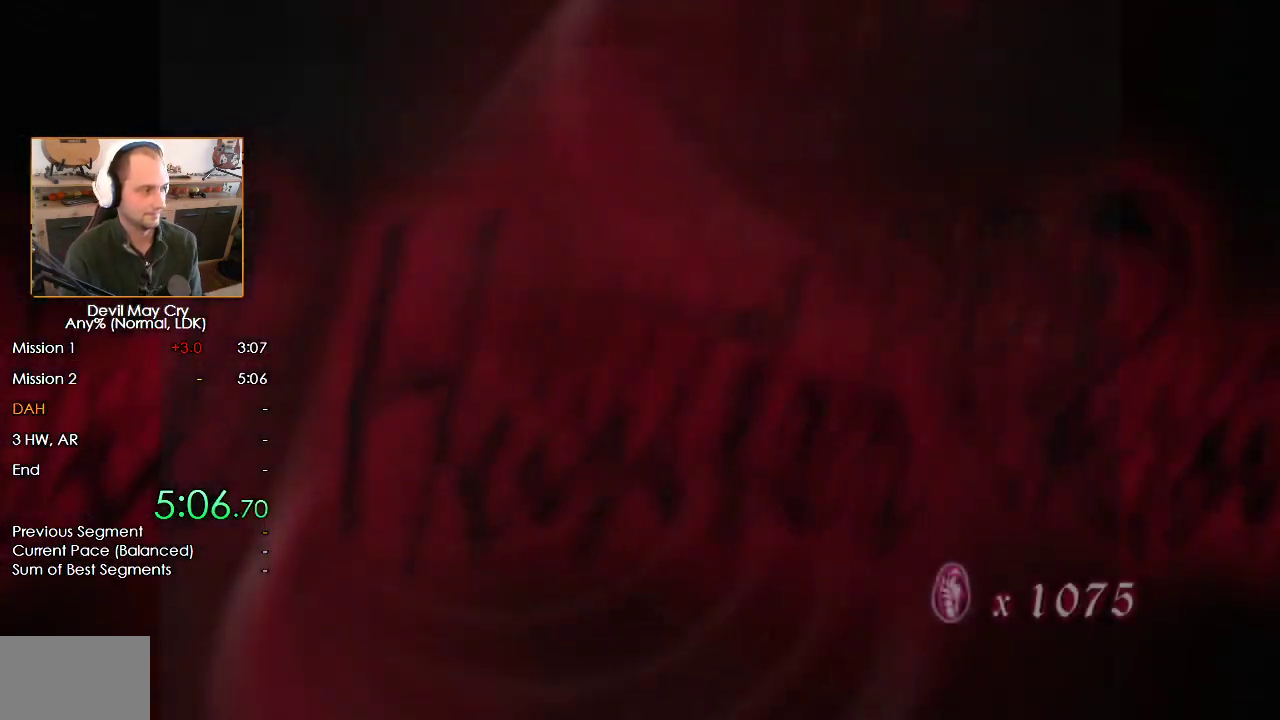
{"buttons": ["A"], "left_stick": "center", "right_stick": "center", "events": [[67, "B", "up"], [83, "A", "down"], [150, "A", "up"], [167, "B", "down"], [217, "A", "down"], [217, "B", "up"], [283, "A", "up"], [317, "B", "down"], [350, "A", "down"], [350, "B", "up"], [417, "A", "up"], [450, "B", "down"], [500, "A", "down"], [500, "B", "up"]]}
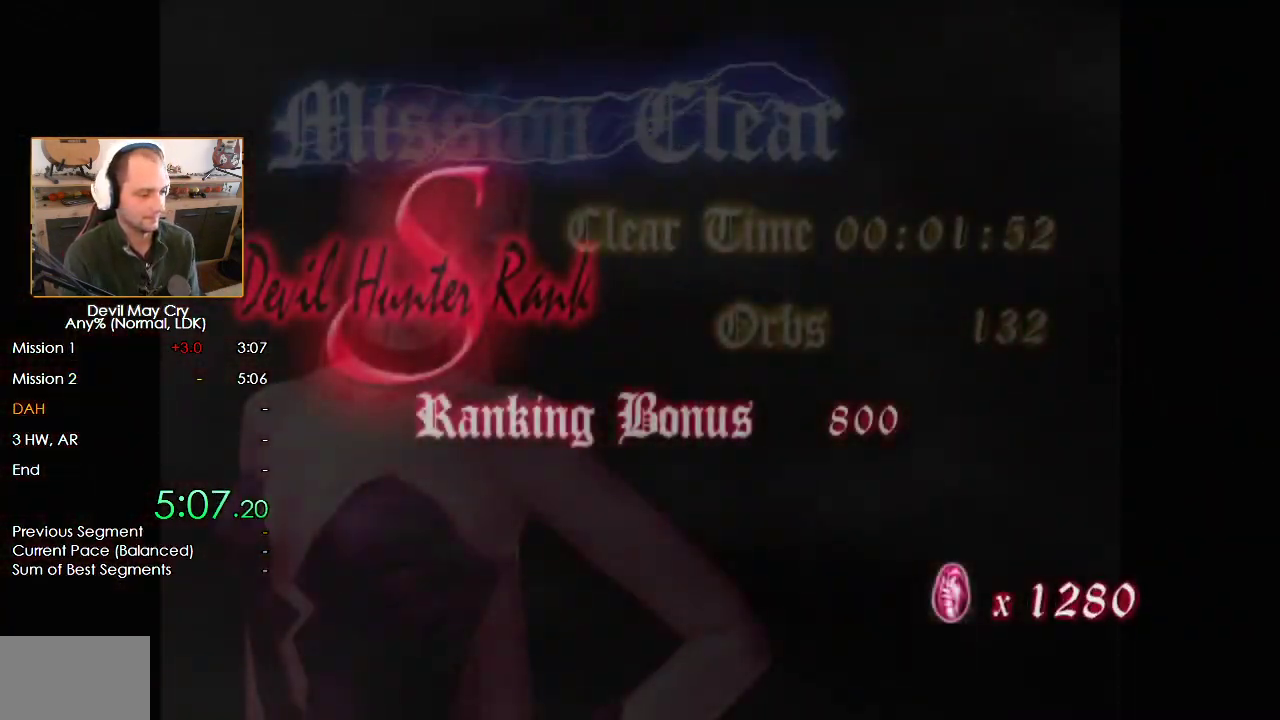
{"buttons": ["B"], "left_stick": "center", "right_stick": "center", "events": [[33, "A", "up"], [100, "B", "down"], [133, "A", "down"], [183, "A", "up"], [183, "B", "up"], [250, "B", "down"], [267, "A", "down"], [333, "A", "up"], [350, "B", "up"], [417, "A", "down"], [417, "B", "down"], [467, "A", "up"]]}
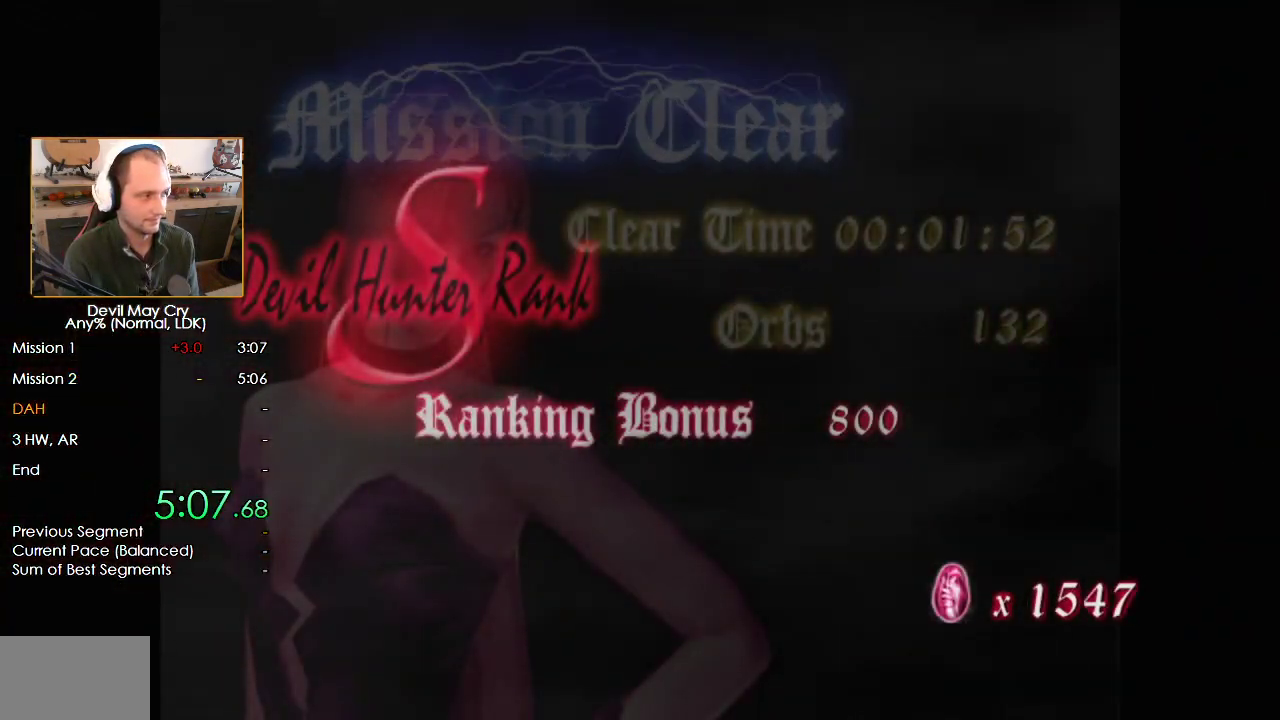
{"buttons": ["A"], "left_stick": "center", "right_stick": "center", "events": [[33, "B", "up"], [50, "A", "down"], [117, "A", "up"], [117, "B", "down"], [183, "B", "up"], [200, "A", "down"], [267, "A", "up"], [283, "B", "down"], [317, "B", "up"], [350, "A", "down"], [400, "A", "up"], [417, "B", "down"], [467, "B", "up"], [483, "A", "down"]]}
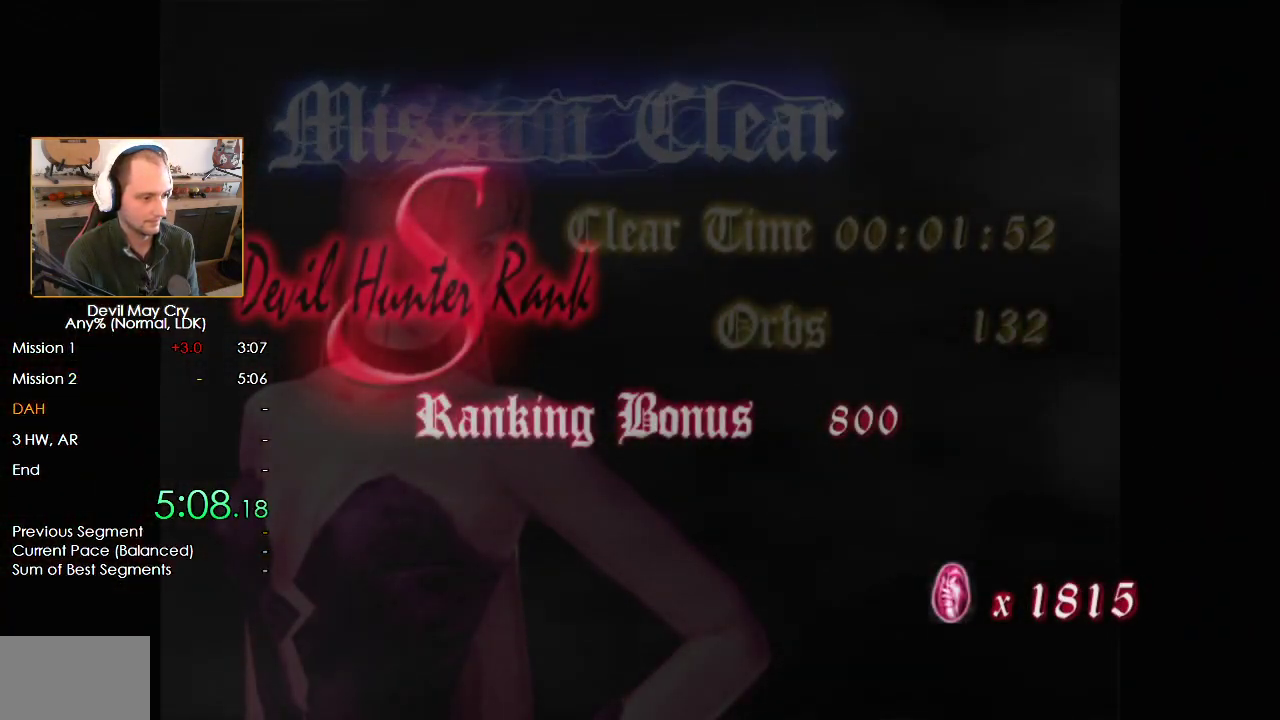
{"buttons": [], "left_stick": "center", "right_stick": "center", "events": [[33, "A", "up"], [67, "B", "down"], [133, "A", "down"], [133, "B", "up"], [183, "A", "up"], [183, "B", "down"], [233, "B", "up"], [267, "A", "down"], [300, "A", "up"], [400, "A", "down"], [467, "A", "up"]]}
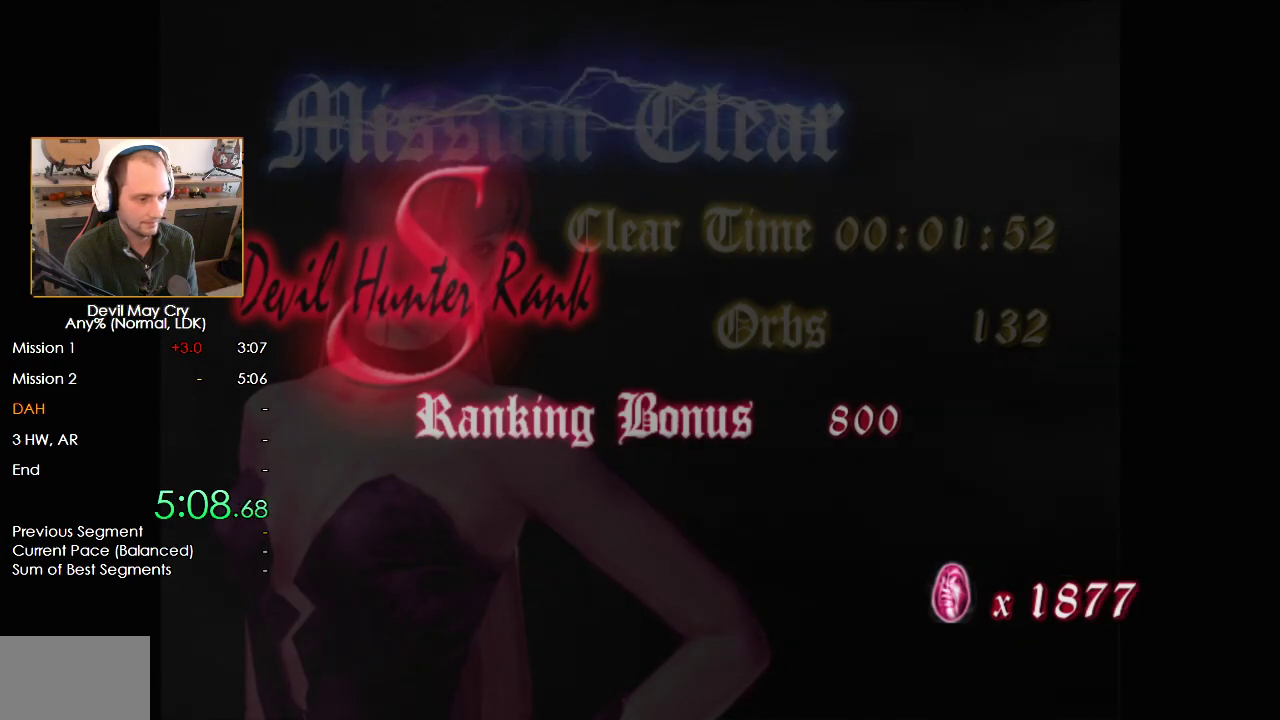
{"buttons": [], "left_stick": "center", "right_stick": "center", "events": [[33, "A", "down"], [117, "A", "up"], [183, "A", "down"], [250, "A", "up"], [350, "DPAD_RIGHT", "down"], [383, "B", "down"], [467, "B", "up"], [467, "DPAD_RIGHT", "up"]]}
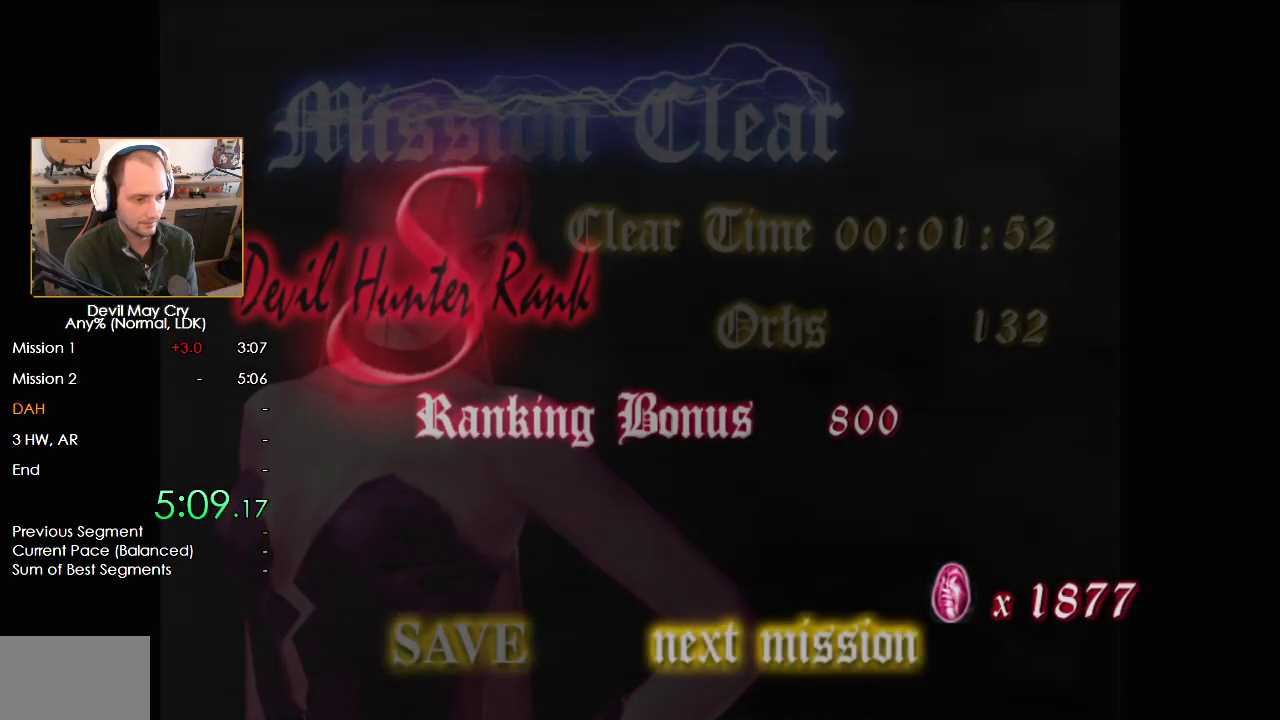
{"buttons": [], "left_stick": "center", "right_stick": "center", "events": [[50, "A", "down"], [133, "A", "up"], [217, "A", "down"], [233, "A", "up"], [333, "A", "down"], [383, "A", "up"], [450, "A", "down"], [500, "A", "up"]]}
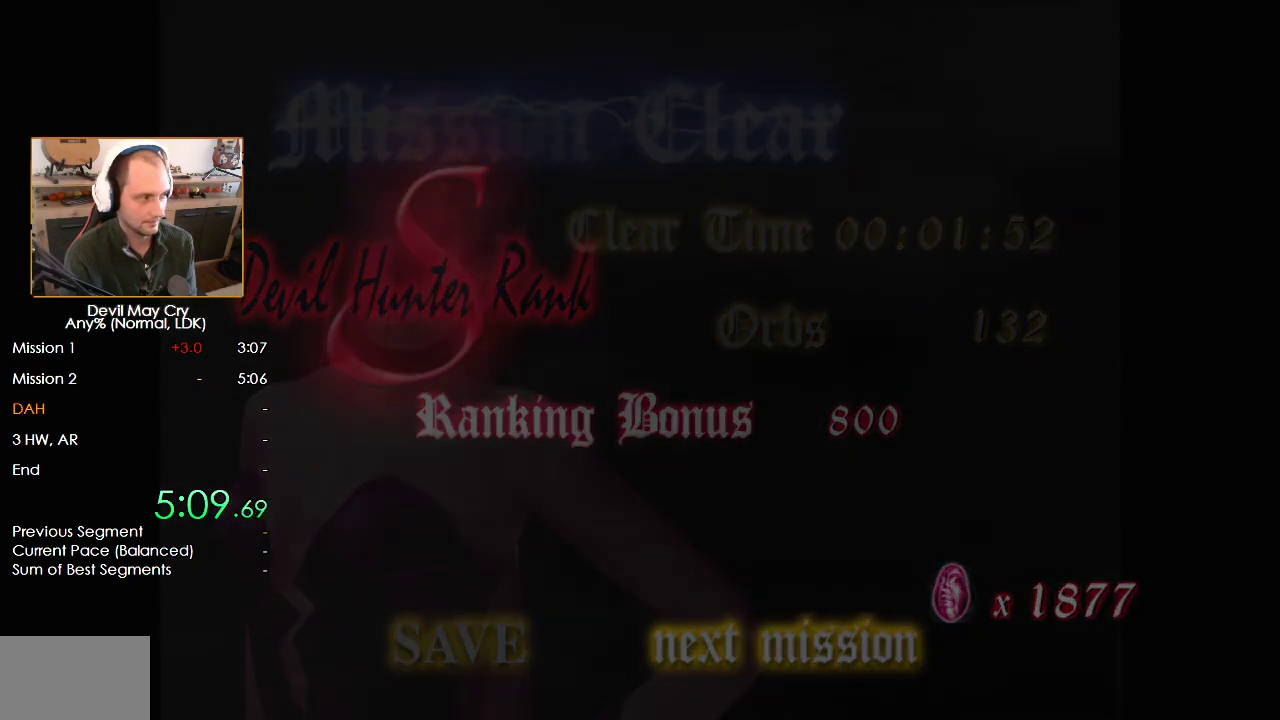
{"buttons": ["A"], "left_stick": "center", "right_stick": "center", "events": [[83, "A", "down"], [133, "A", "up"], [217, "A", "down"], [283, "A", "up"], [350, "A", "down"], [400, "A", "up"], [483, "A", "down"]]}
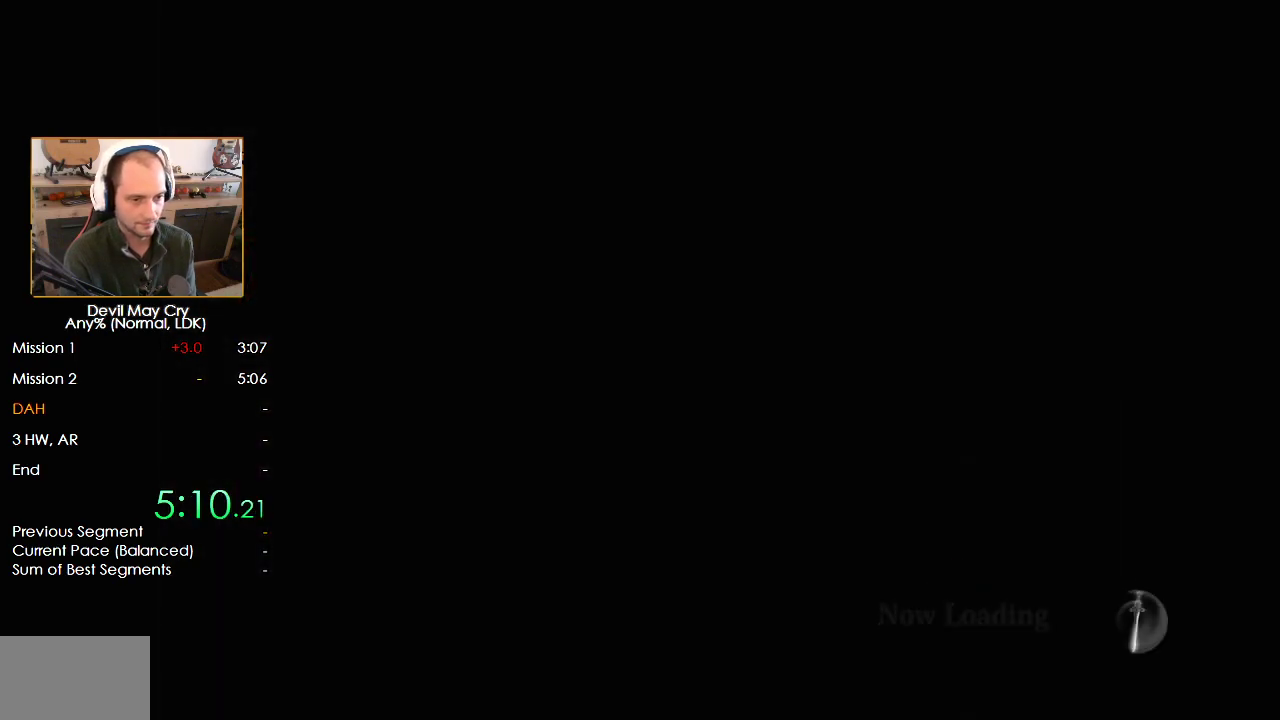
{"buttons": ["DPAD_RIGHT"], "left_stick": "center", "right_stick": "center", "events": [[50, "A", "up"], [117, "A", "down"], [183, "A", "up"], [267, "A", "down"], [333, "A", "up"], [417, "DPAD_RIGHT", "down"]]}
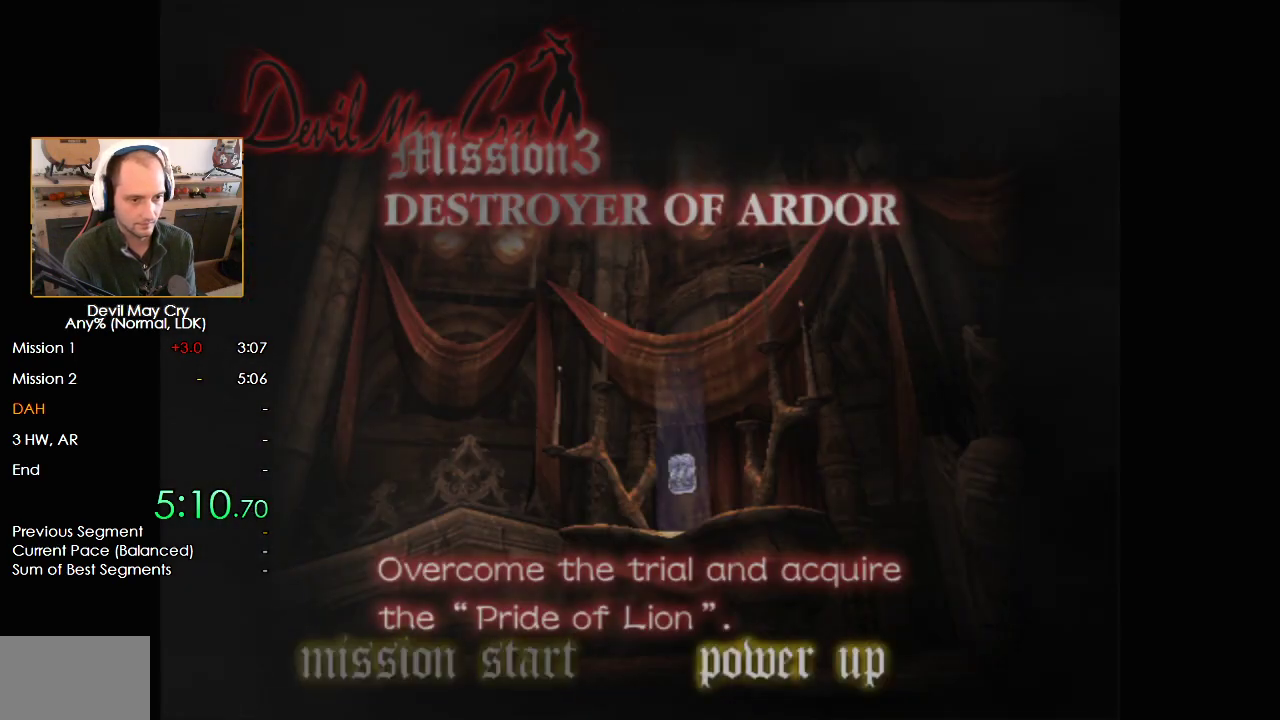
{"buttons": [], "left_stick": "center", "right_stick": "center", "events": [[33, "DPAD_RIGHT", "up"], [50, "B", "down"], [150, "B", "up"], [167, "DPAD_DOWN", "down"], [267, "DPAD_DOWN", "up"], [317, "B", "down"], [417, "B", "up"]]}
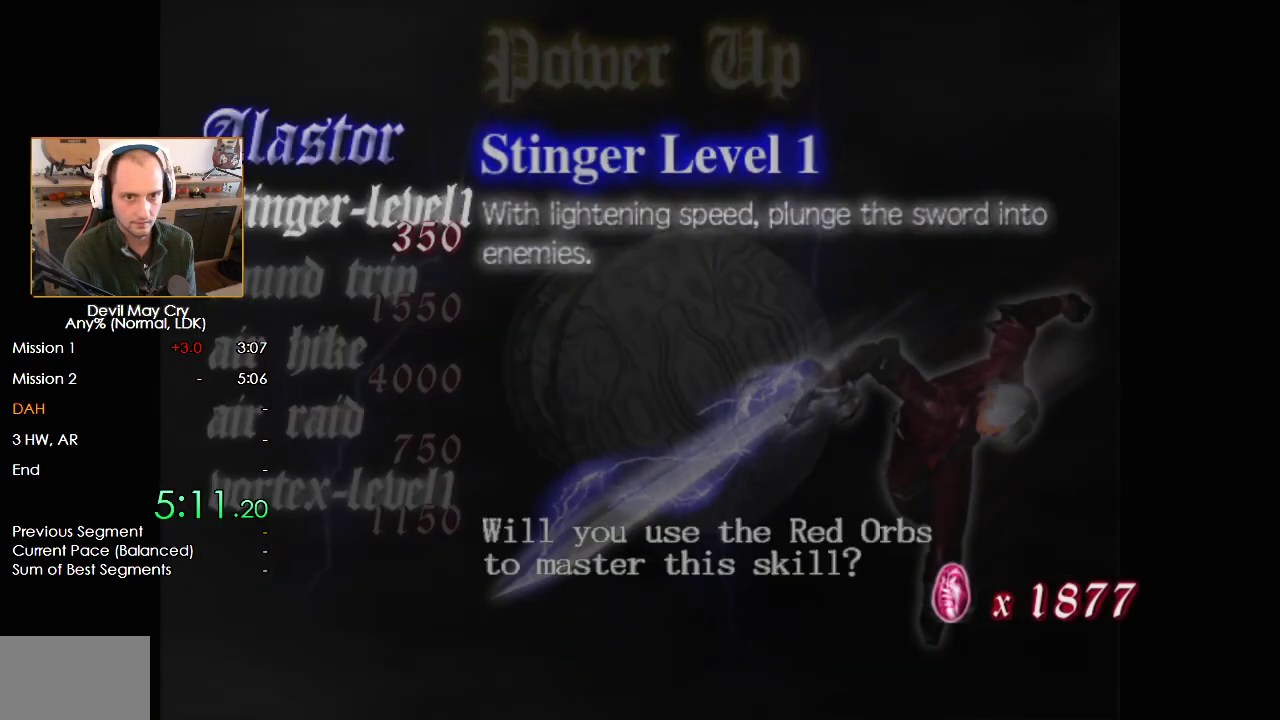
{"buttons": [], "left_stick": "center", "right_stick": "center", "events": [[17, "B", "down"], [100, "B", "up"], [167, "B", "down"], [233, "B", "up"], [317, "B", "down"], [383, "B", "up"]]}
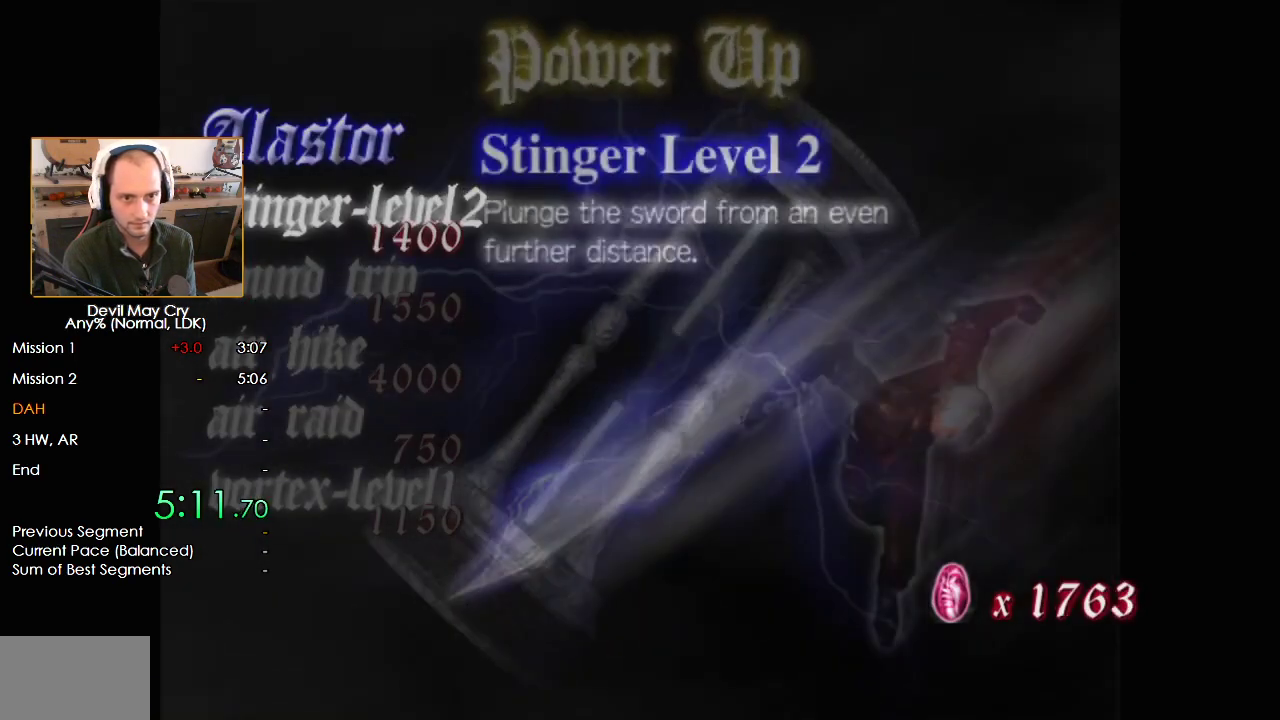
{"buttons": [], "left_stick": "center", "right_stick": "center", "events": [[17, "B", "down"], [83, "B", "up"], [150, "B", "down"], [217, "B", "up"], [283, "A", "down"], [367, "A", "up"], [433, "DPAD_DOWN", "down"], [483, "DPAD_DOWN", "up"]]}
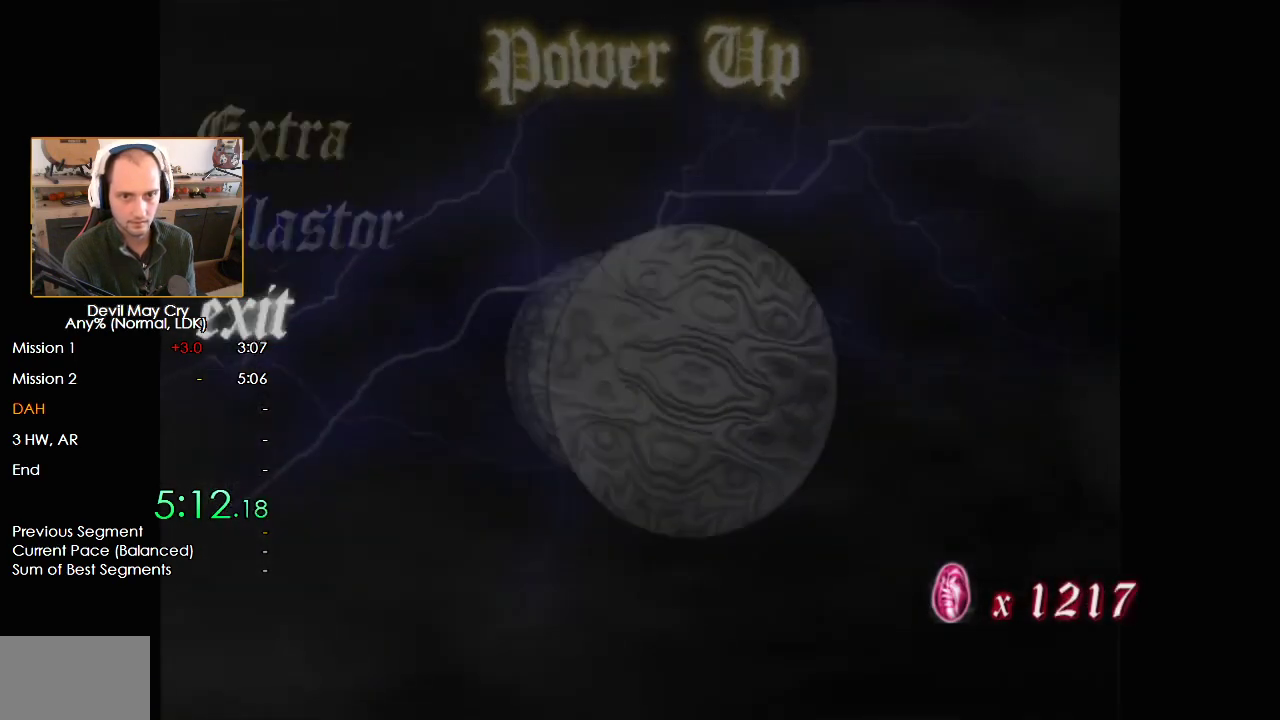
{"buttons": [], "left_stick": "center", "right_stick": "center", "events": [[67, "DPAD_DOWN", "down"], [117, "B", "down"], [150, "DPAD_DOWN", "up"], [183, "B", "up"], [267, "A", "down"], [317, "A", "up"], [400, "A", "down"], [467, "A", "up"]]}
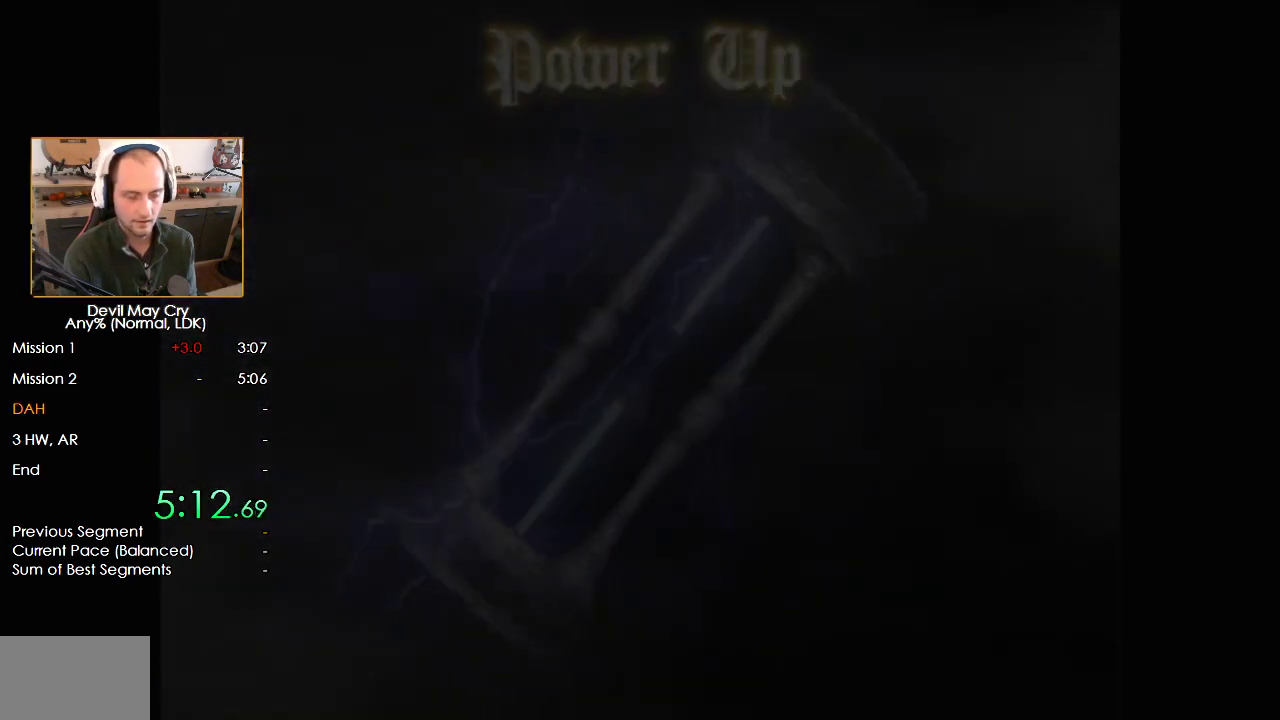
{"buttons": ["A"], "left_stick": "center", "right_stick": "center", "events": [[50, "A", "down"], [100, "A", "up"], [183, "A", "down"], [250, "A", "up"], [333, "A", "down"], [400, "A", "up"], [467, "A", "down"]]}
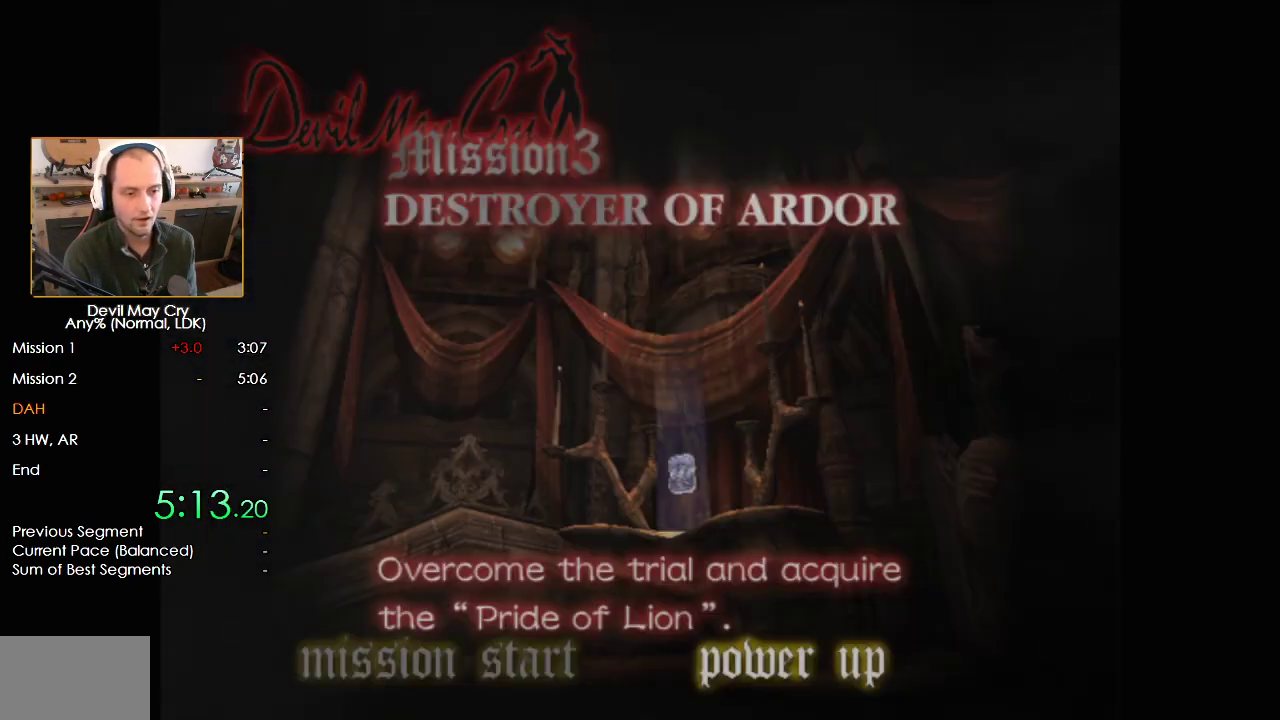
{"buttons": [], "left_stick": "center", "right_stick": "center", "events": [[50, "A", "up"], [100, "A", "down"], [167, "DPAD_LEFT", "down"], [183, "A", "up"], [250, "B", "down"], [267, "DPAD_LEFT", "up"], [333, "B", "up"], [400, "A", "down"], [467, "A", "up"]]}
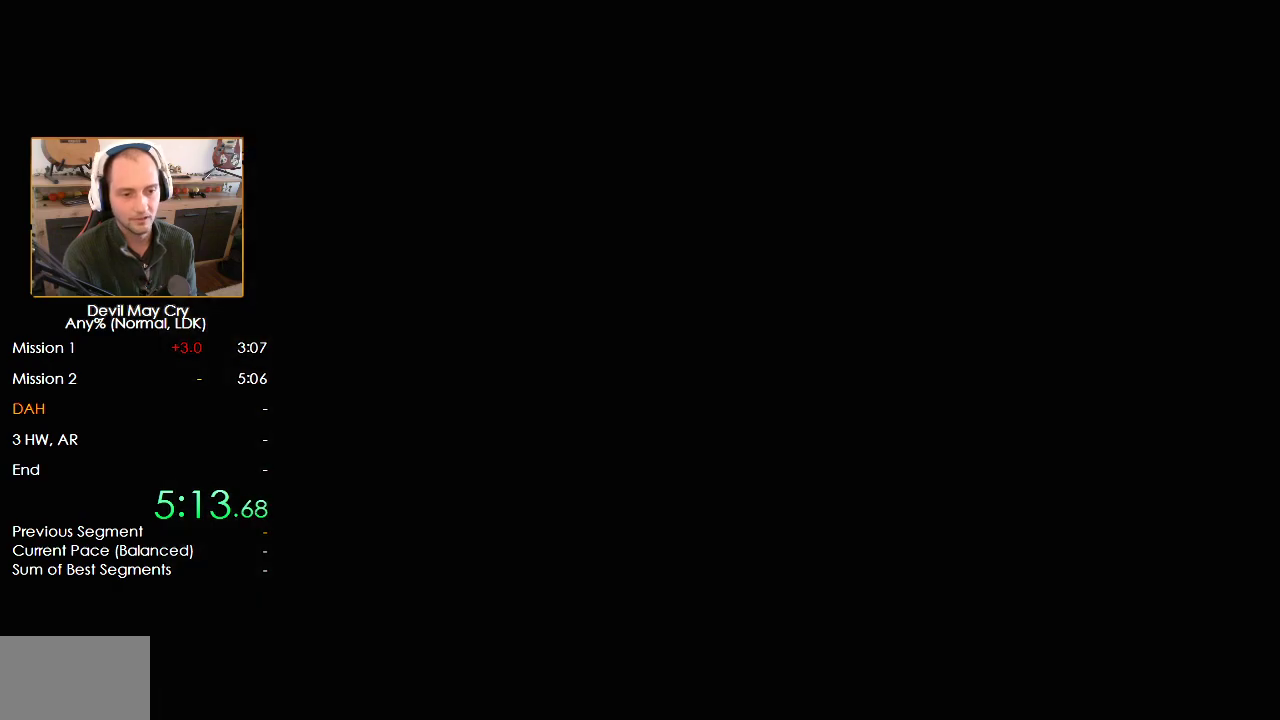
{"buttons": [], "left_stick": "down-left", "right_stick": "center", "events": [[50, "A", "down"], [100, "A", "up"], [167, "A", "down"], [217, "left_stick", "down-left"], [250, "A", "up"], [283, "A", "down"], [400, "A", "up"]]}
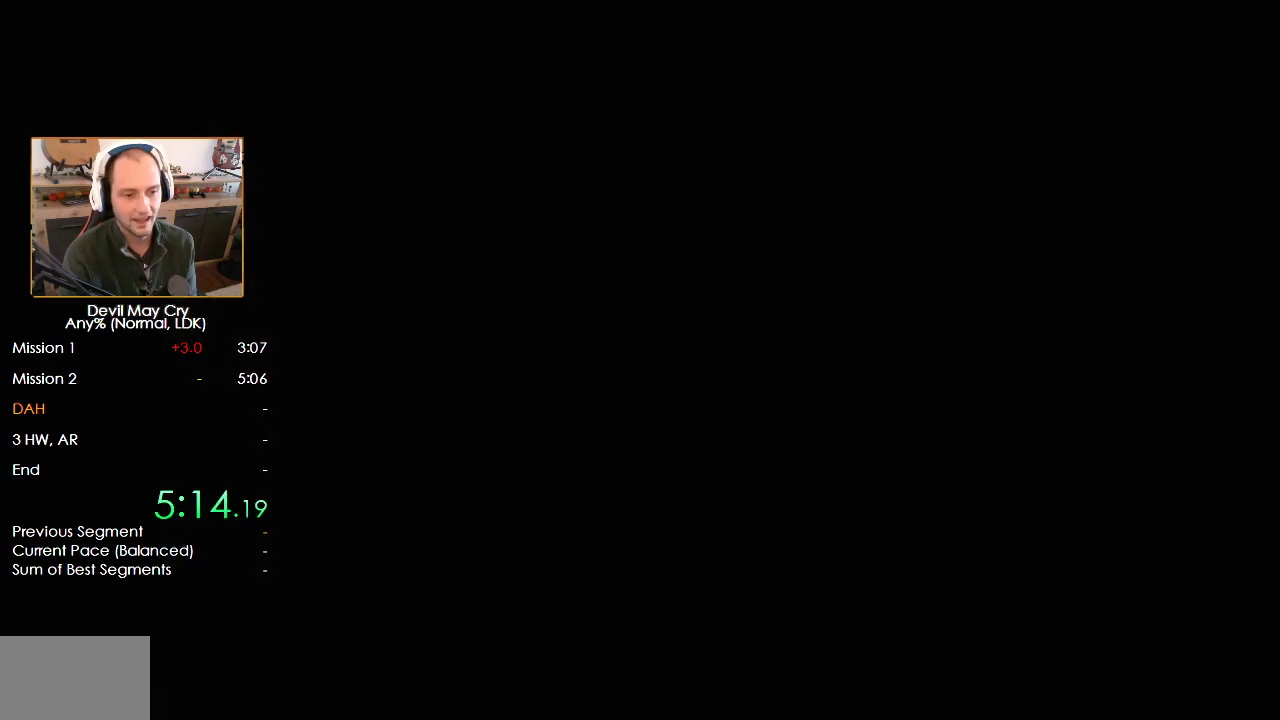
{"buttons": ["START"], "left_stick": "left", "right_stick": "center", "events": [[117, "START", "down"], [183, "START", "up"], [183, "left_stick", "left"], [367, "START", "down"], [417, "START", "up"], [467, "START", "down"]]}
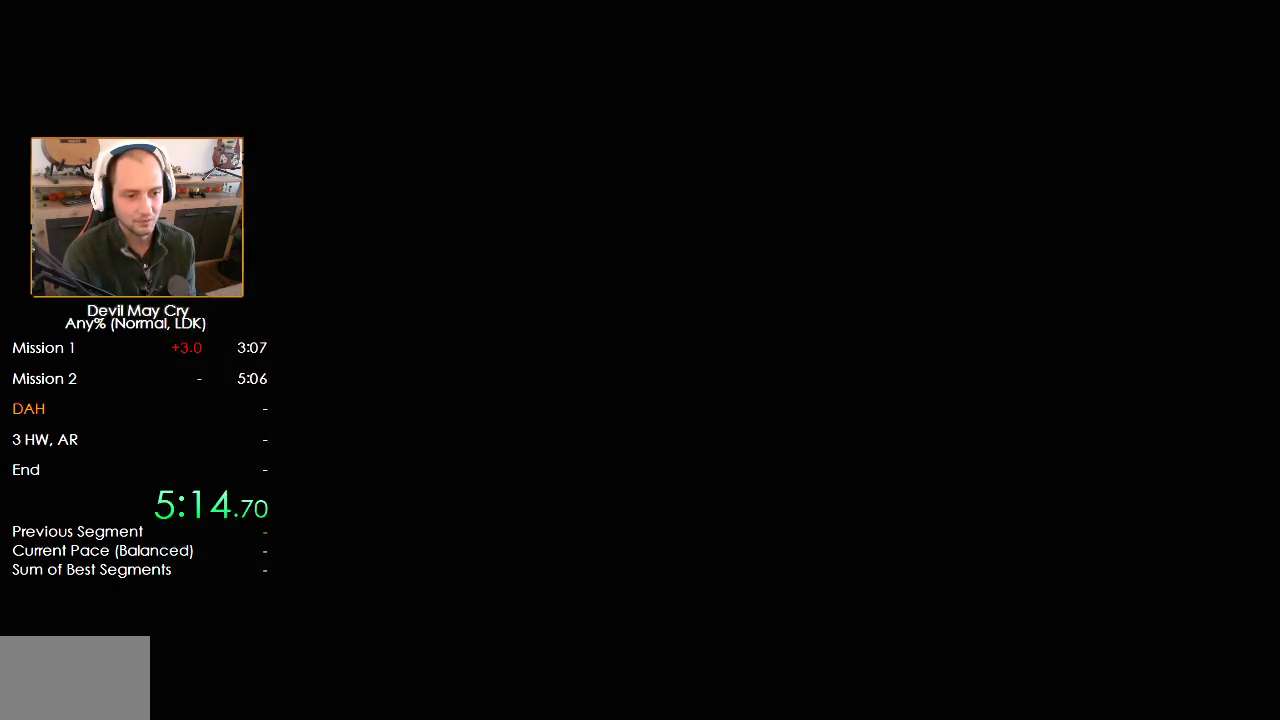
{"buttons": [], "left_stick": "left", "right_stick": "center", "events": [[17, "START", "up"], [83, "START", "down"], [133, "START", "up"], [200, "START", "down"], [250, "START", "up"], [400, "START", "down"], [450, "START", "up"]]}